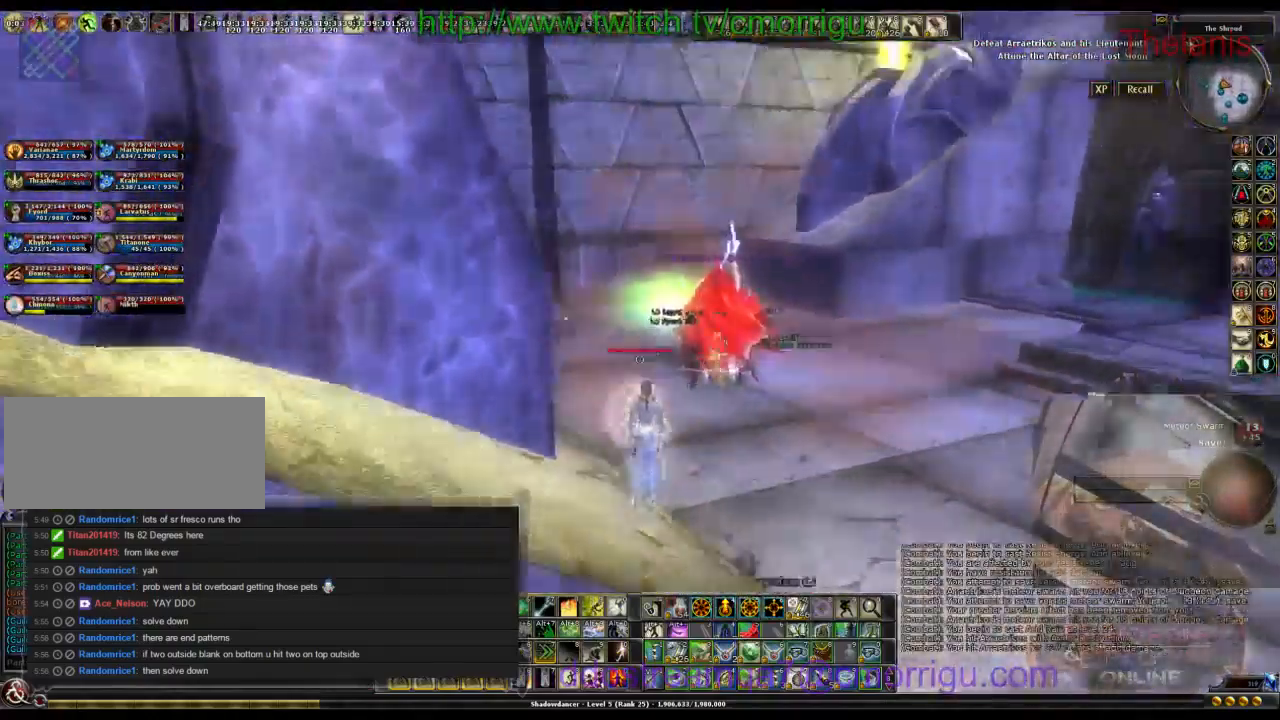
Gameplay with keyboard; each line is a JSON object with the keys held at the frame after it. "events" lists presses ("down") and releases ("up") of ".", "/", "0", "1", "2", "3", "4", "5", "6", "7", "8", "9", "a", "b", "backslash", "backspace", "caps_lock", "comma", "ctrl_l", "ctrl_r", "d", "e", "equals", "escape", "f", "f1", "f10", "f11", "f12", "f2", "f3", "f4", "f5", "f6", "f7", "f8", "f9", "g", "h", "i", "j", "k", "l", "lbracket", "m", "minus", "n", "o", "p", "q", "quote", "r", "rbracket", "return", "s", "semicolon", "shift_l", "shift_r", "space", "t", "tab", "tilde", "u", "v", "w" and "y" between this image and that frame as [ms after this image, input, new state], when the widget could be followed in between. No other keys are recorded. Mouse input is not recorded.
{"keys": [], "events": []}
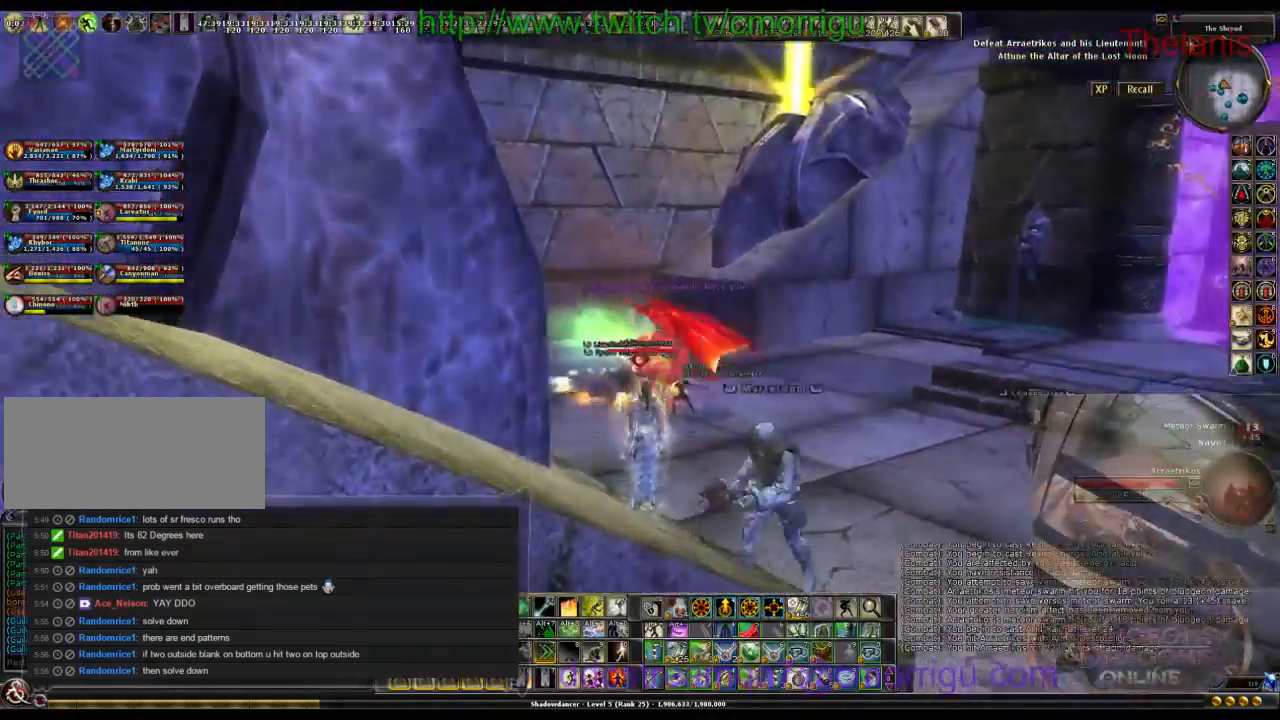
{"keys": ["5"], "events": [[67, "backspace", "down"], [267, "backspace", "up"], [433, "5", "down"]]}
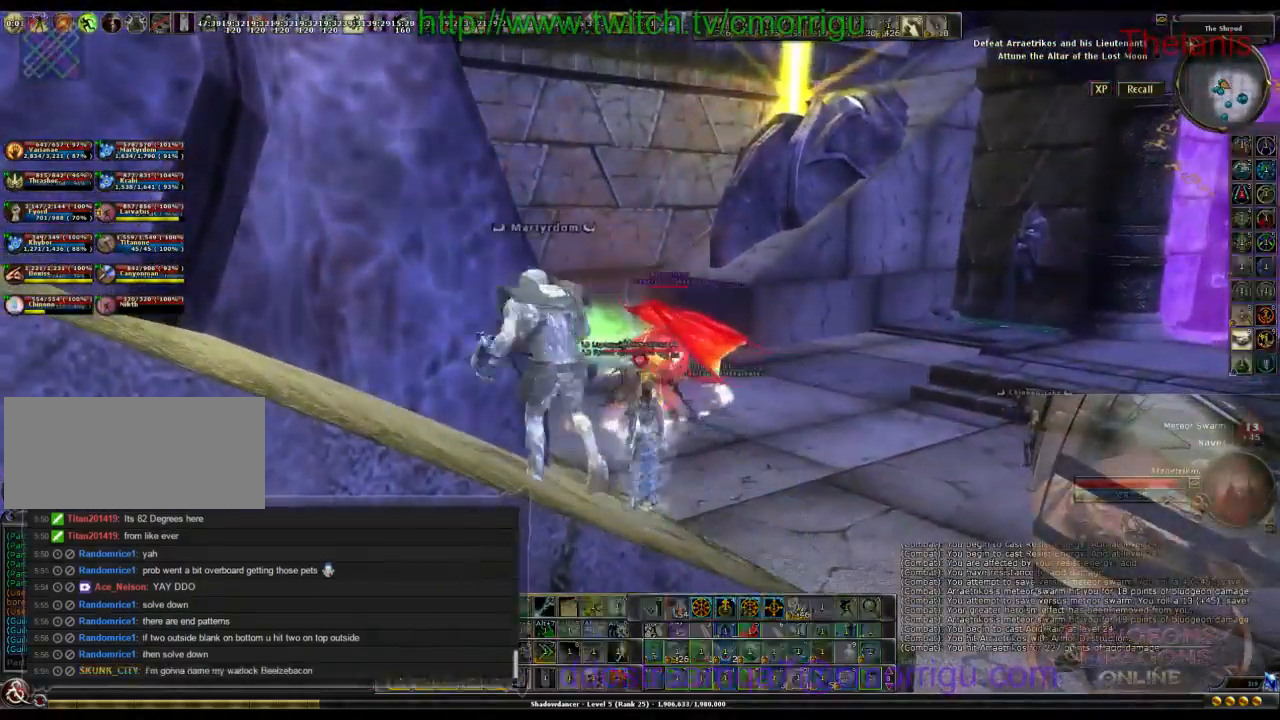
{"keys": [], "events": [[67, "5", "up"]]}
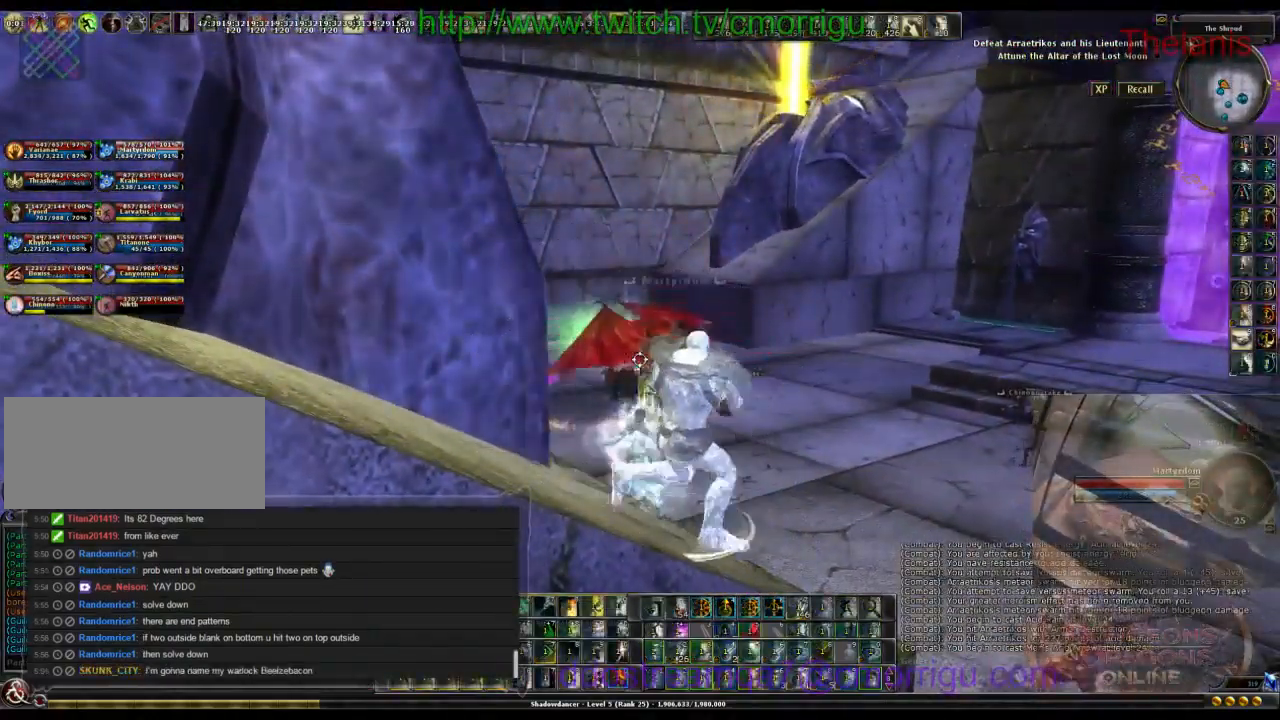
{"keys": ["shift_l", "tab"], "events": [[300, "shift_l", "down"], [300, "tab", "down"]]}
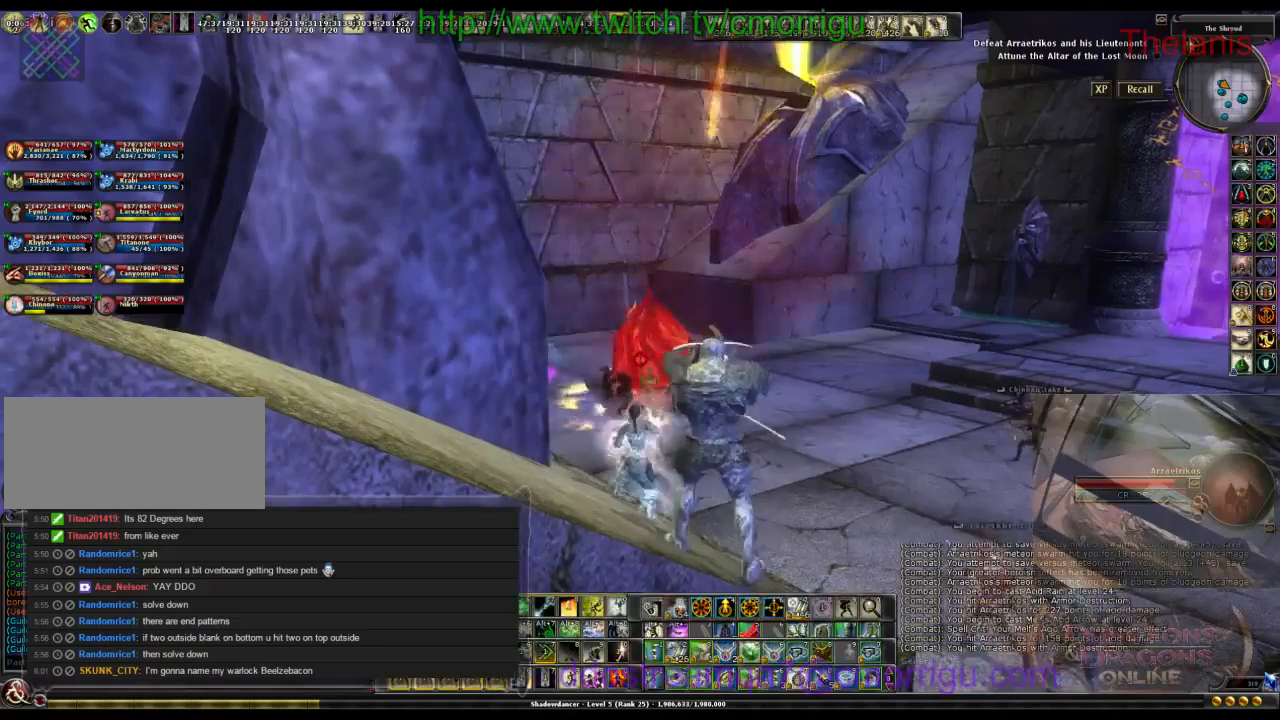
{"keys": [], "events": [[34, "shift_l", "up"], [34, "tab", "up"]]}
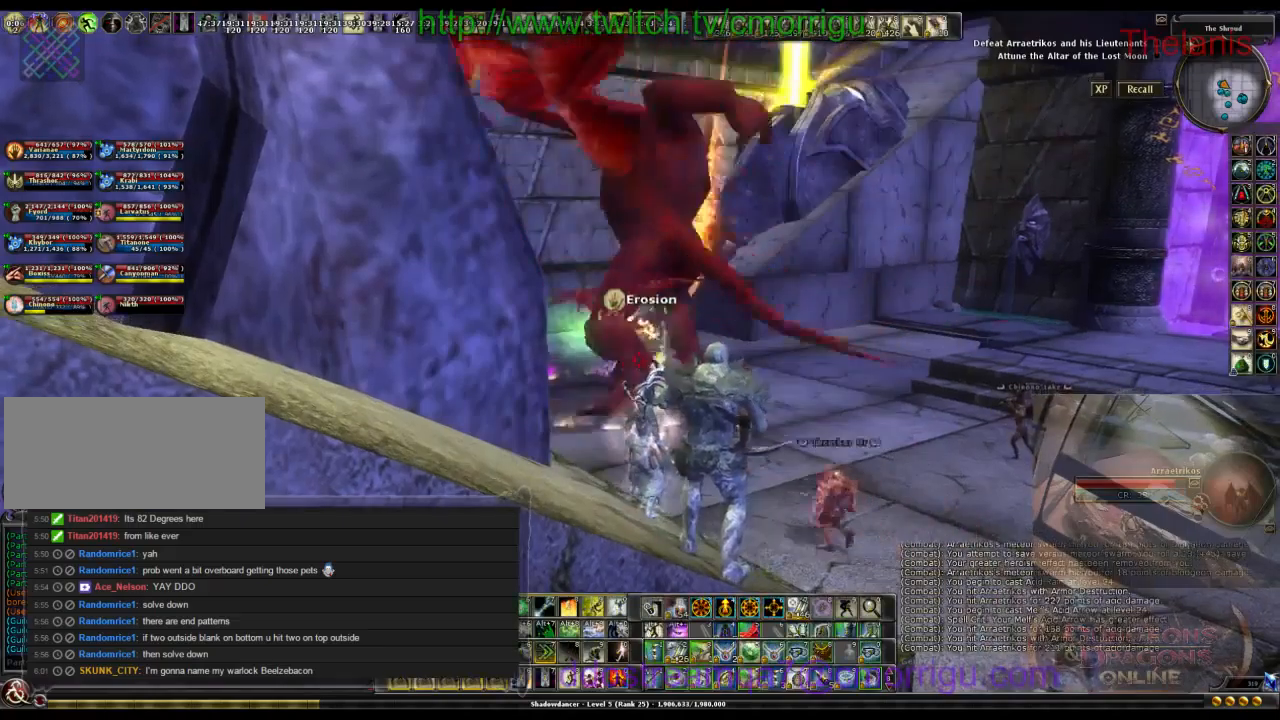
{"keys": [], "events": []}
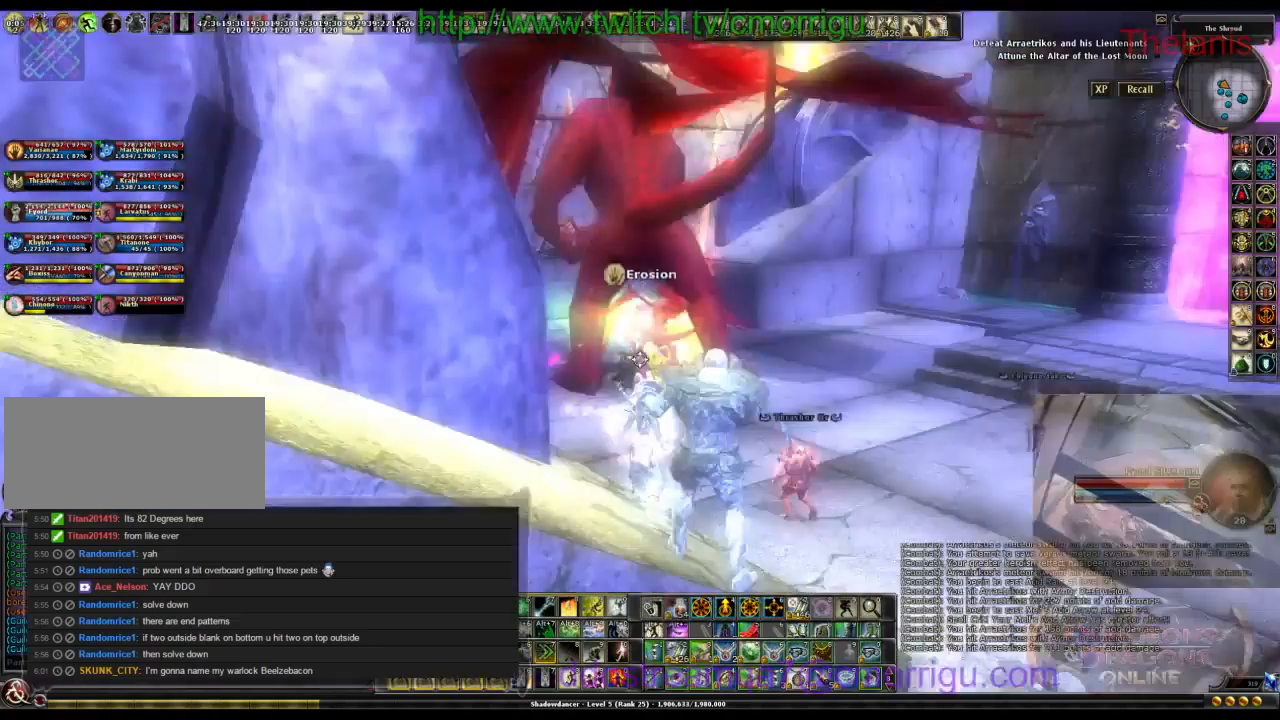
{"keys": []}